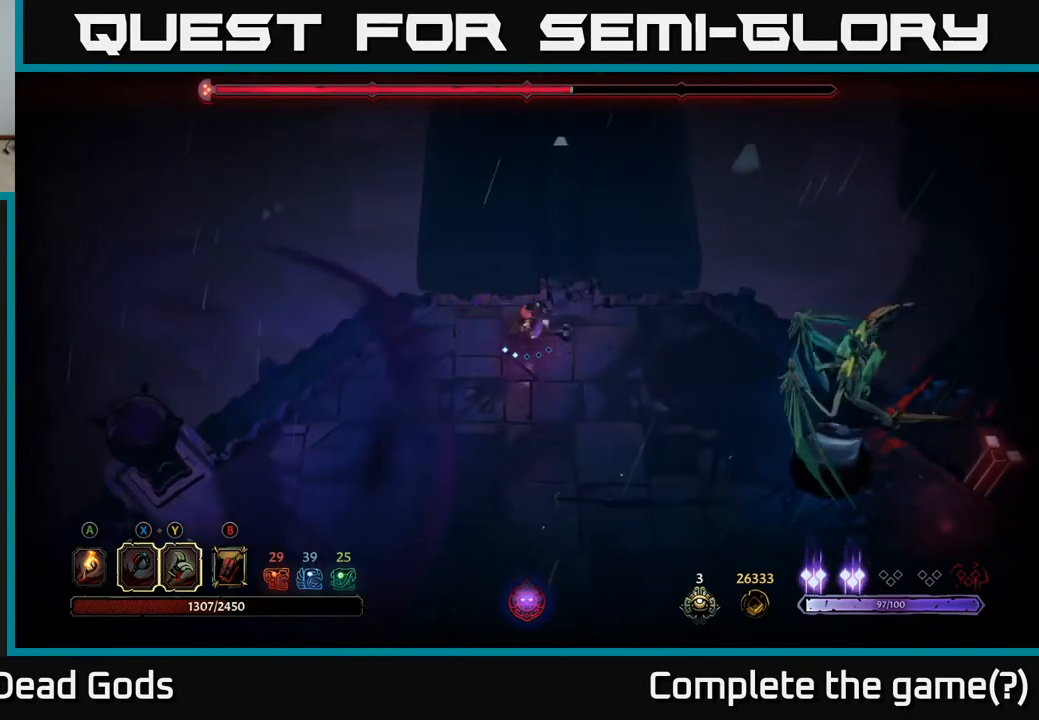
Gameplay with a controller (Xbox layout); each line is a JSON object with the inputs held at the frame after it. "events" lists button and stick changes between this image and that frame as [ms after this image, input, new state], when the widget could be followed in between.
{"buttons": [], "left_stick": "down-right", "right_stick": "center", "events": []}
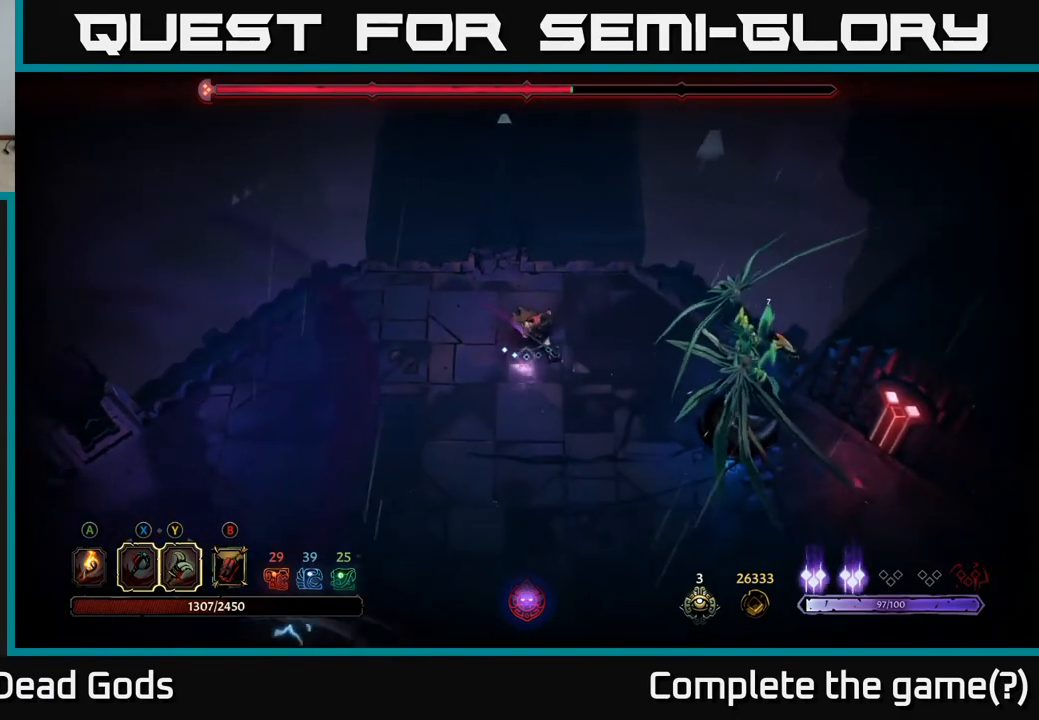
{"buttons": ["Y"], "left_stick": "down-right", "right_stick": "center", "events": [[300, "Y", "down"]]}
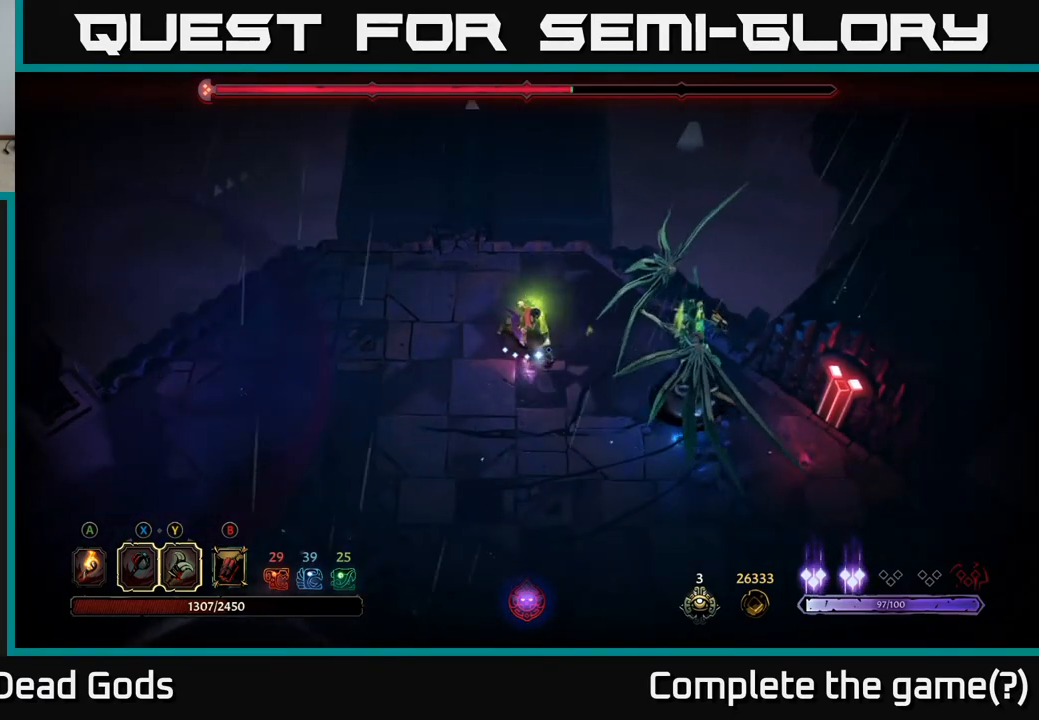
{"buttons": [], "left_stick": "center", "right_stick": "center", "events": [[150, "Y", "up"], [400, "left_stick", "center"]]}
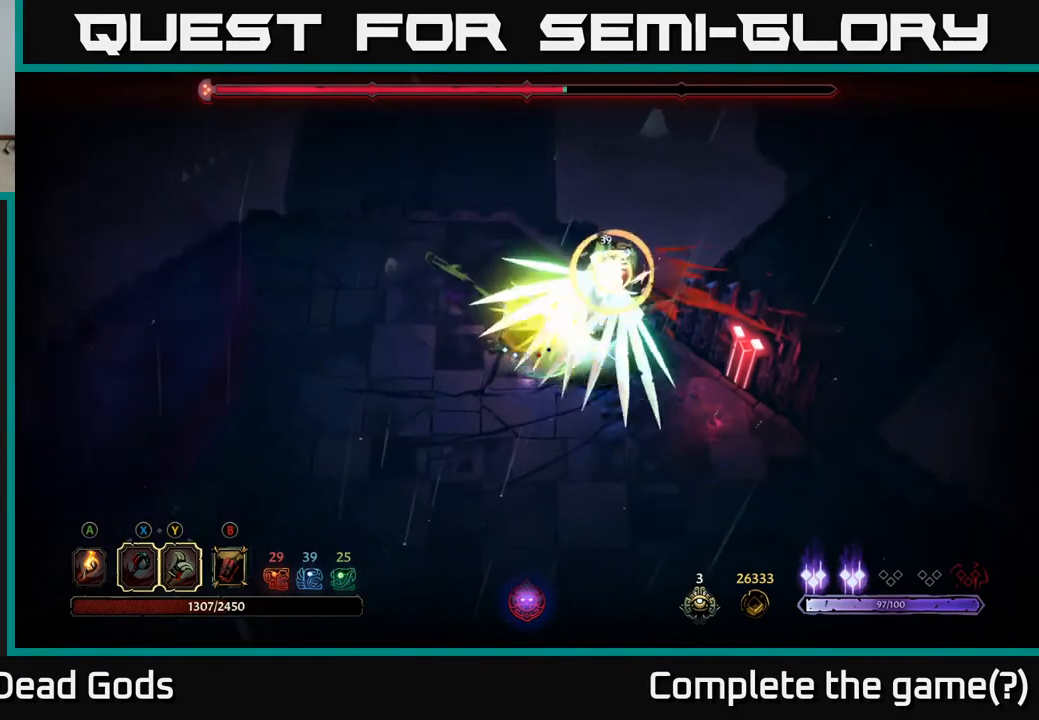
{"buttons": ["R2"], "left_stick": "down", "right_stick": "center", "events": [[450, "left_stick", "down"], [500, "R2", "down"]]}
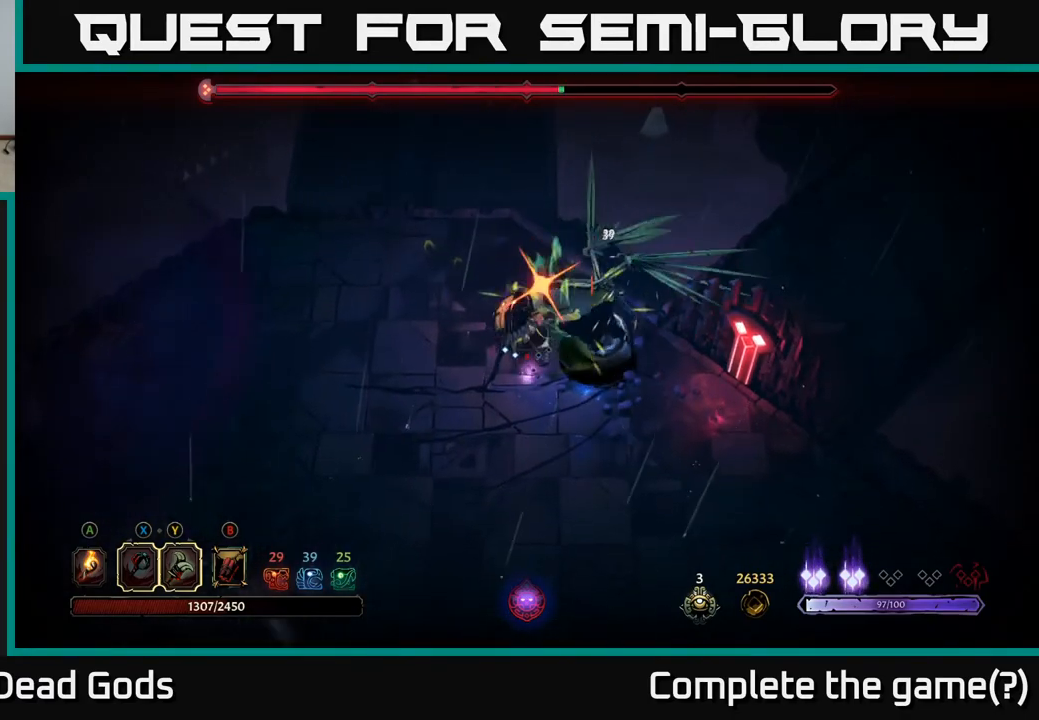
{"buttons": [], "left_stick": "down-right", "right_stick": "center", "events": [[100, "left_stick", "down-right"], [117, "R2", "up"]]}
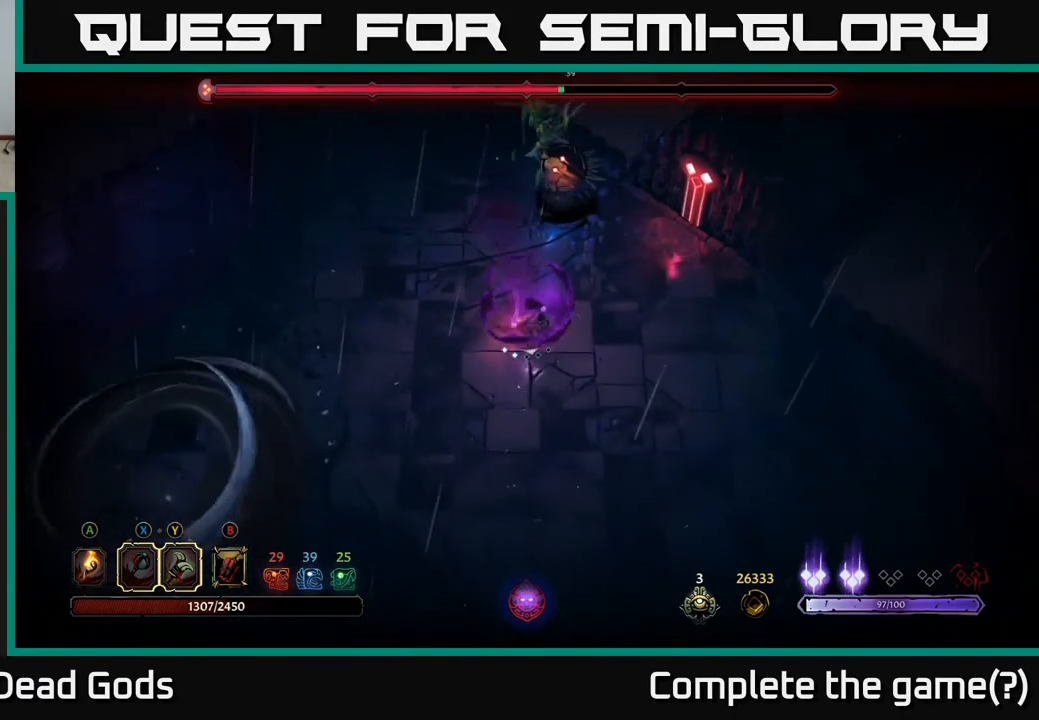
{"buttons": [], "left_stick": "down-right", "right_stick": "center", "events": []}
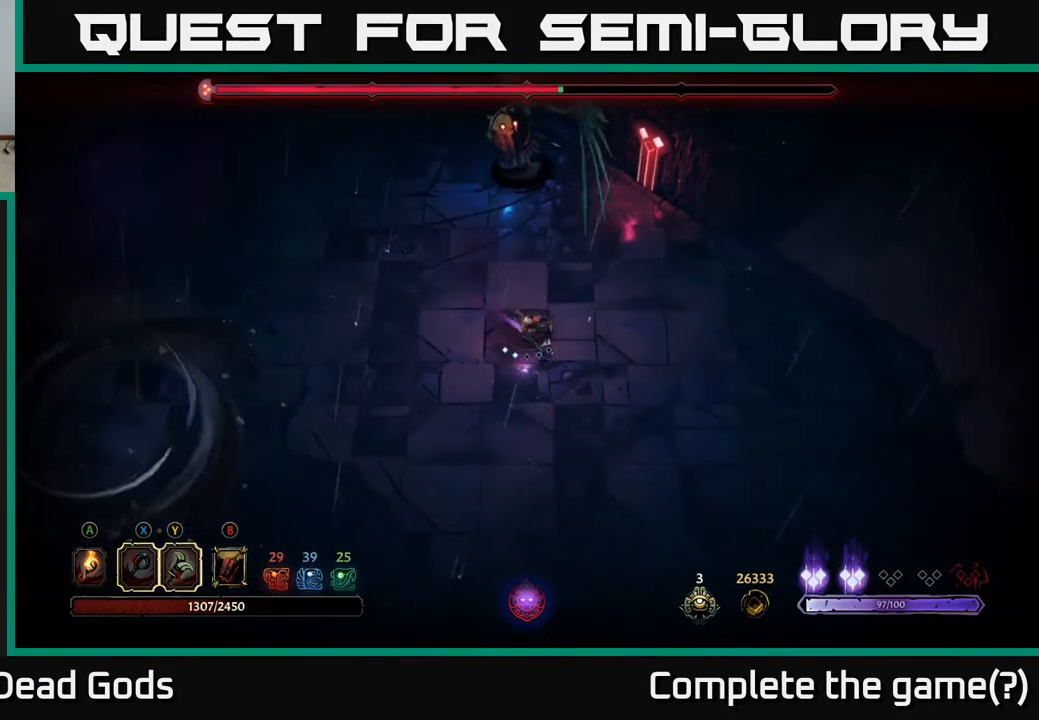
{"buttons": [], "left_stick": "right", "right_stick": "center", "events": [[200, "left_stick", "right"]]}
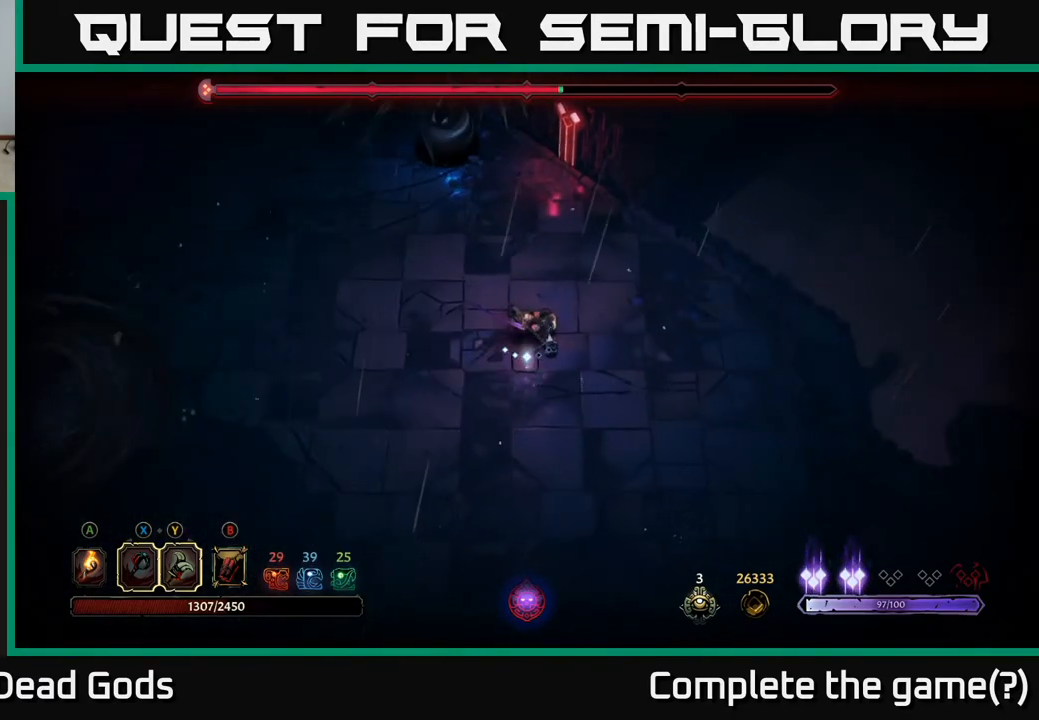
{"buttons": [], "left_stick": "up-right", "right_stick": "center", "events": [[433, "left_stick", "up-right"]]}
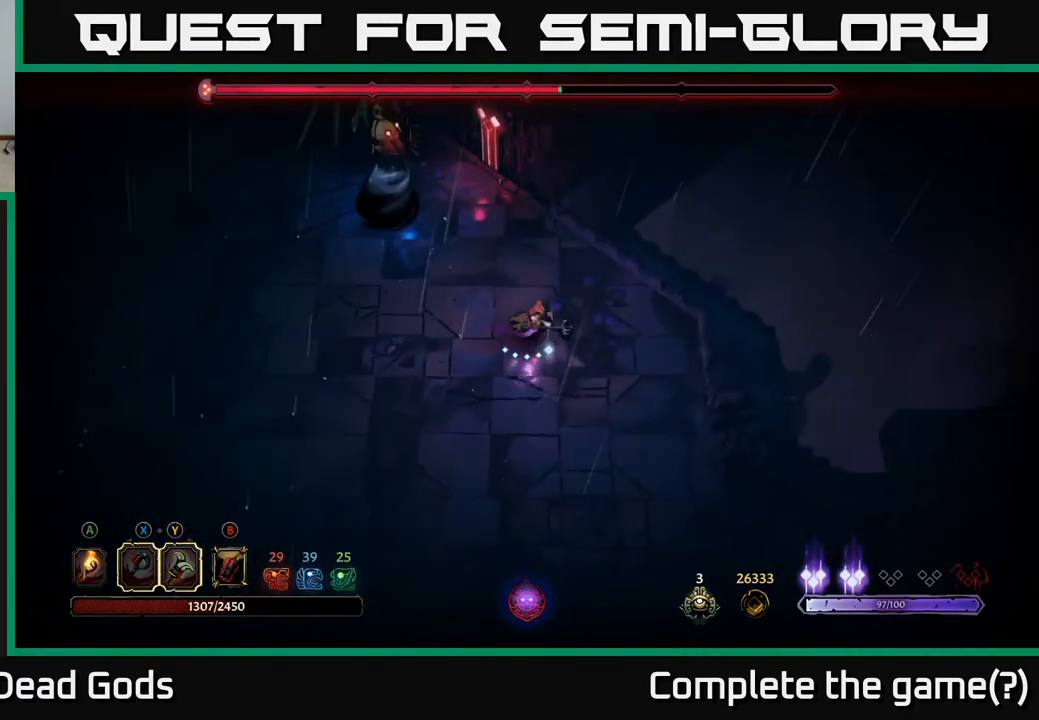
{"buttons": [], "left_stick": "right", "right_stick": "center", "events": [[33, "left_stick", "right"]]}
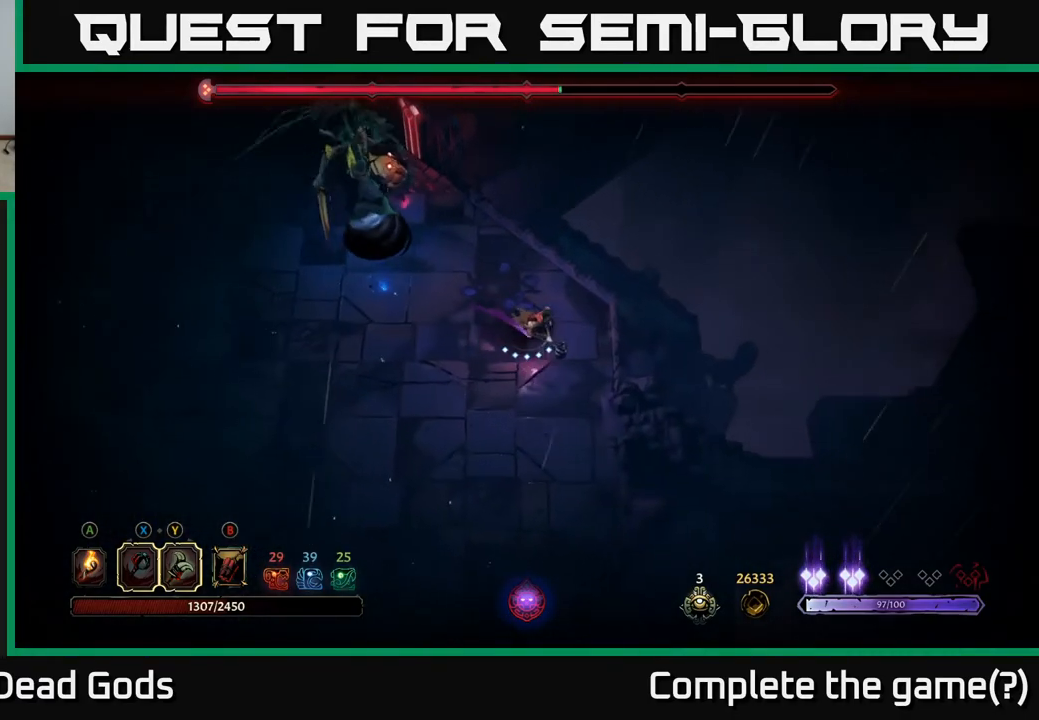
{"buttons": [], "left_stick": "down-left", "right_stick": "center", "events": [[150, "left_stick", "down-right"], [283, "left_stick", "down"], [417, "left_stick", "down-left"]]}
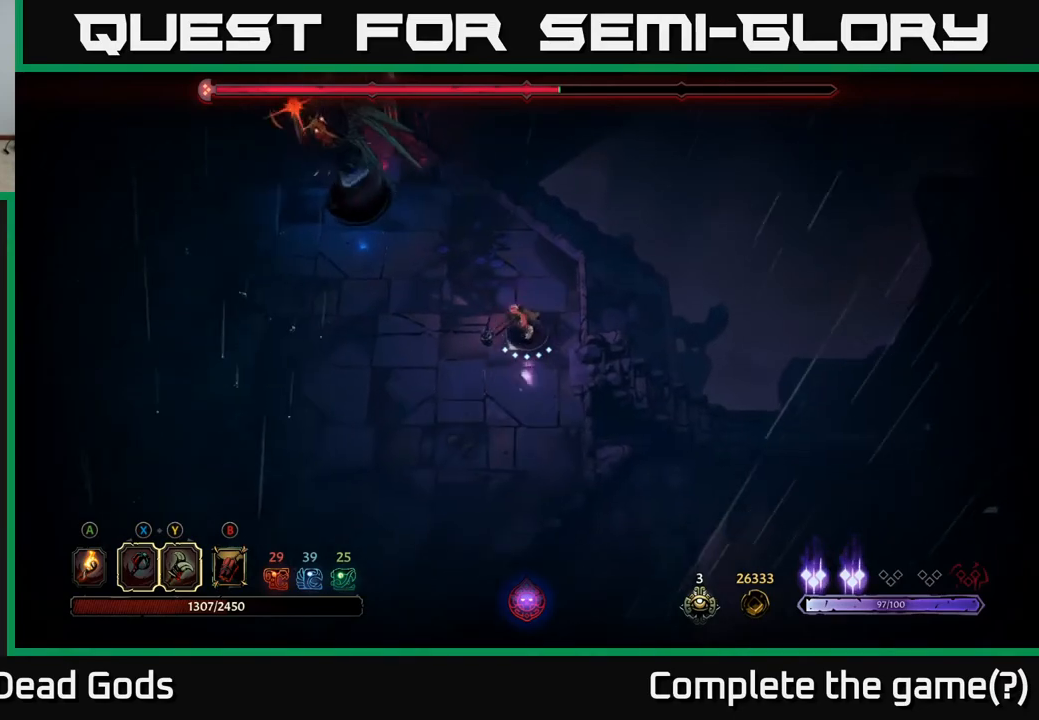
{"buttons": [], "left_stick": "up-left", "right_stick": "center", "events": [[50, "left_stick", "left"], [200, "R2", "down"], [217, "left_stick", "up-left"], [350, "R2", "up"]]}
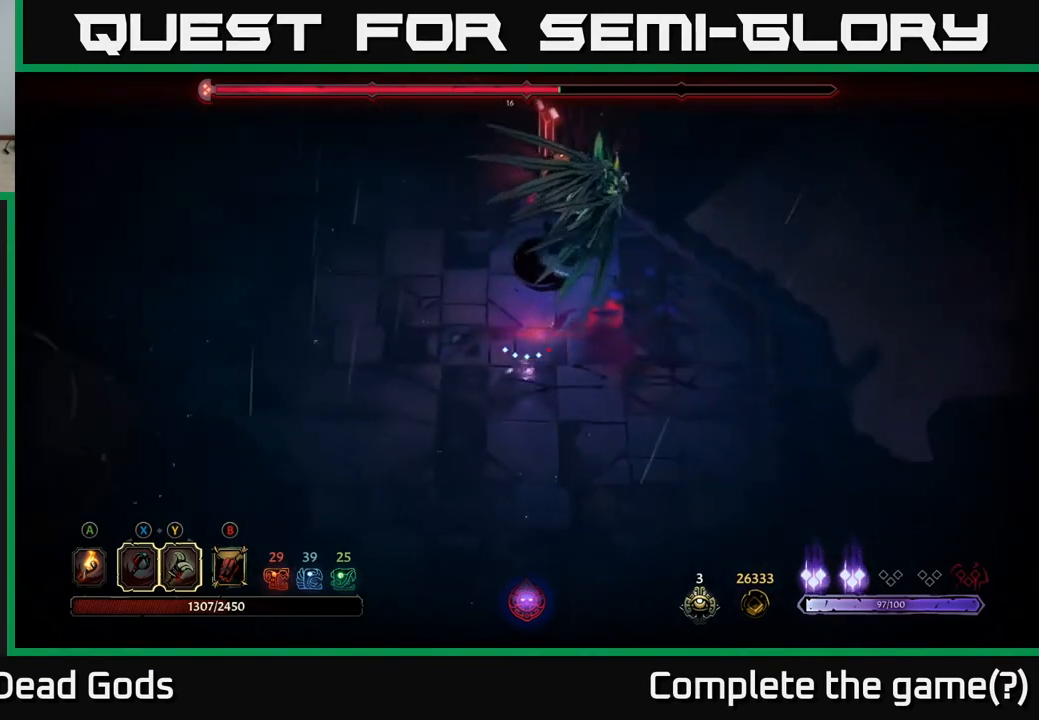
{"buttons": [], "left_stick": "up-left", "right_stick": "center", "events": [[50, "left_stick", "center"], [200, "left_stick", "left"], [267, "R2", "down"], [333, "left_stick", "up-left"], [400, "R2", "up"]]}
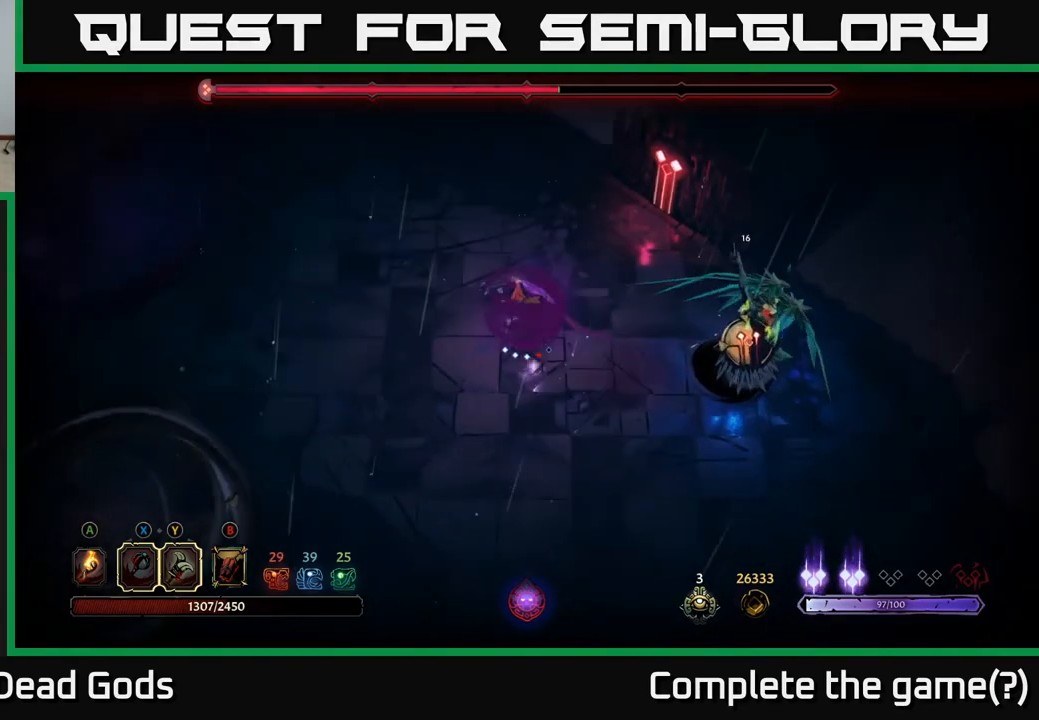
{"buttons": [], "left_stick": "up-left", "right_stick": "center", "events": [[17, "left_stick", "up"], [133, "left_stick", "up-left"]]}
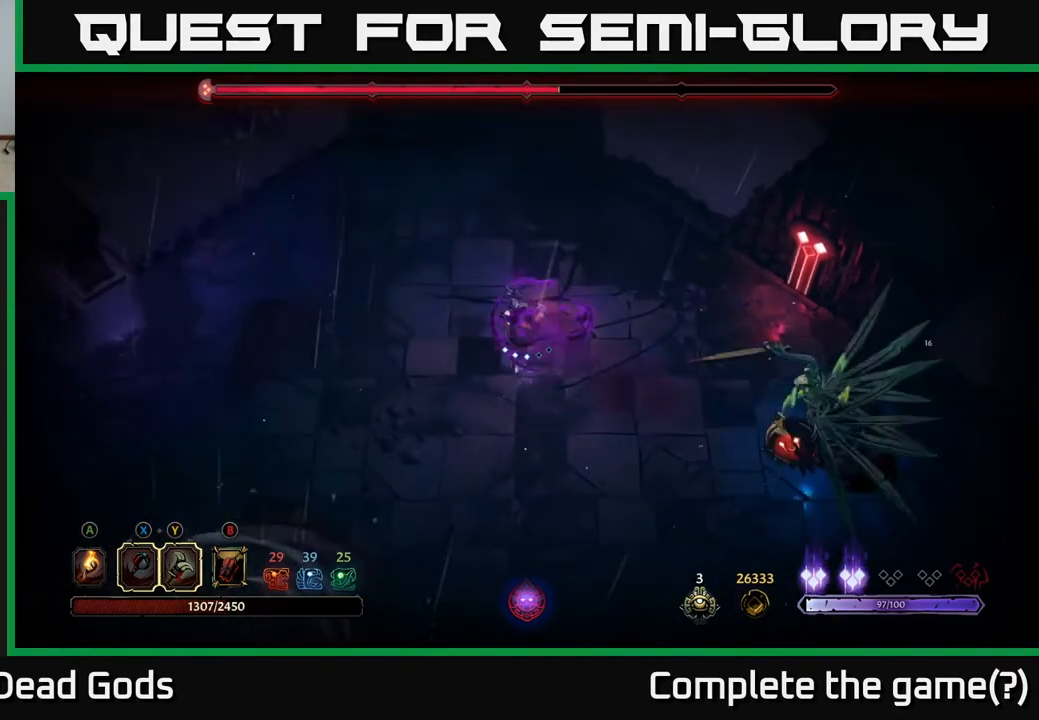
{"buttons": [], "left_stick": "down-right", "right_stick": "center", "events": [[100, "R2", "down"], [150, "left_stick", "up"], [200, "R2", "up"], [417, "left_stick", "center"], [467, "left_stick", "down-right"]]}
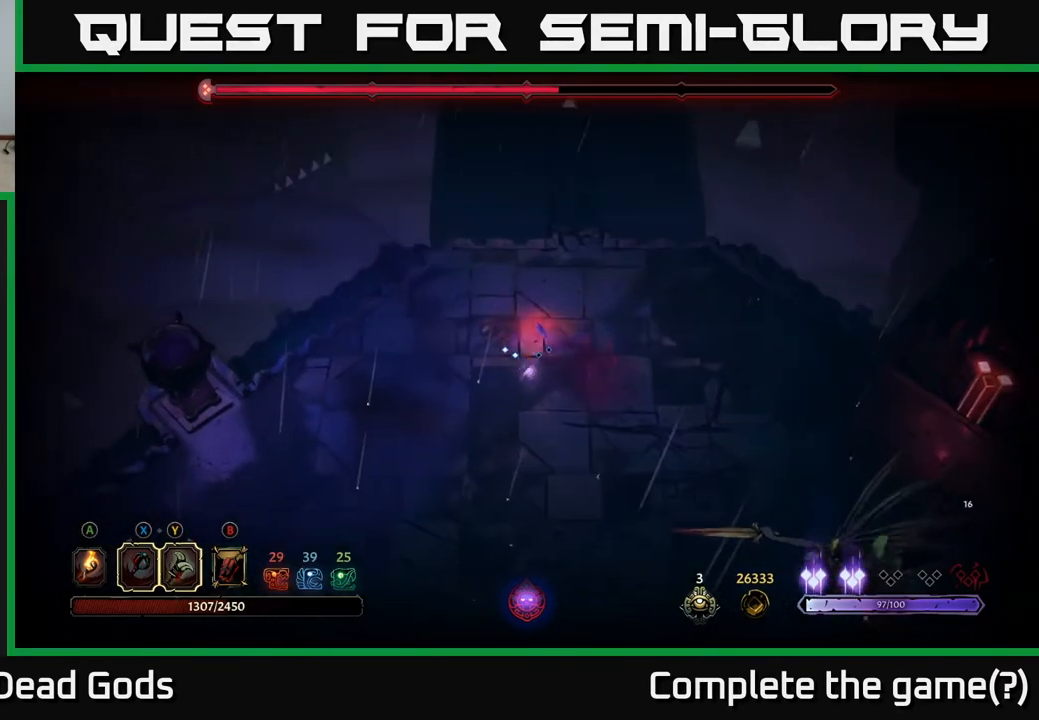
{"buttons": [], "left_stick": "down-right", "right_stick": "center", "events": []}
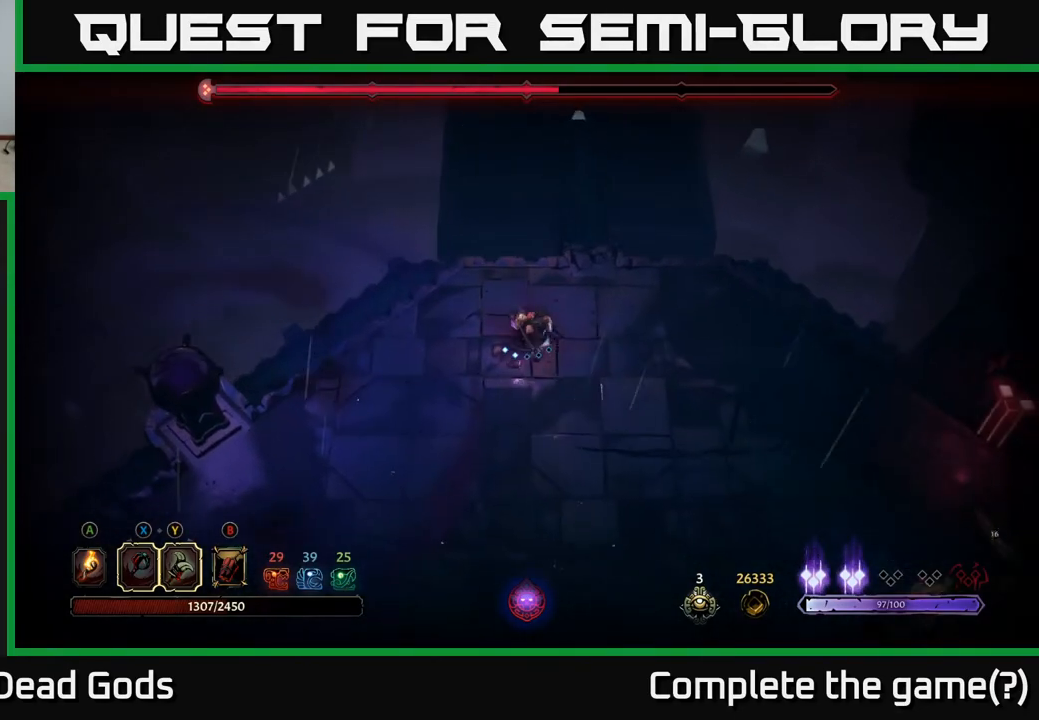
{"buttons": [], "left_stick": "down-right", "right_stick": "center", "events": []}
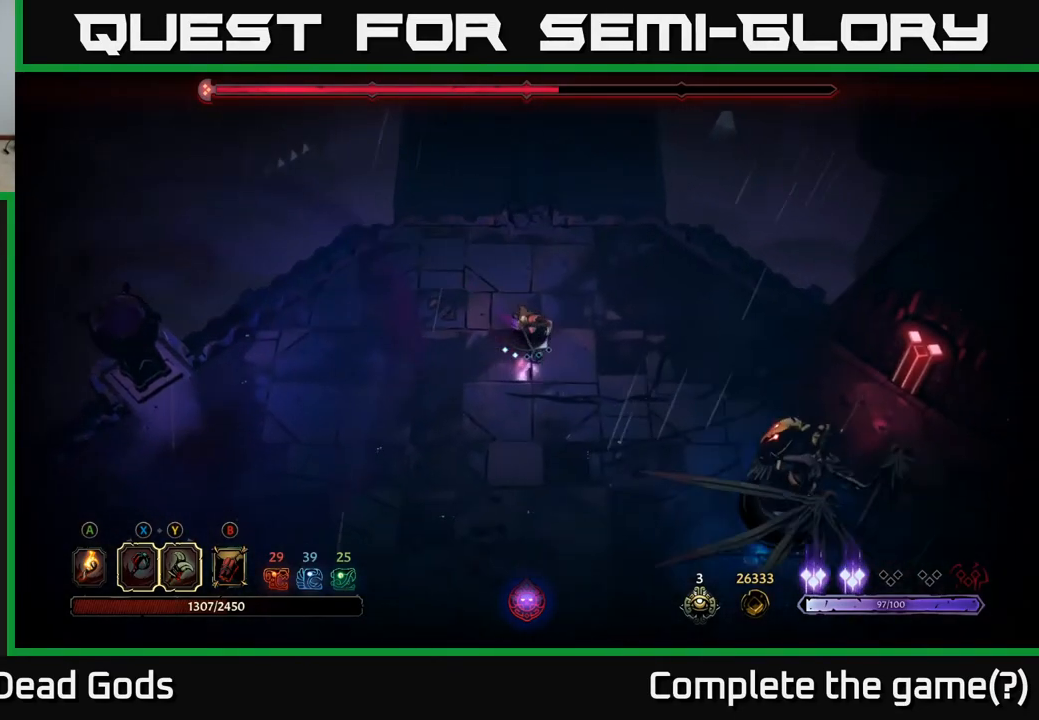
{"buttons": [], "left_stick": "down-right", "right_stick": "center", "events": [[50, "Y", "down"], [467, "Y", "up"]]}
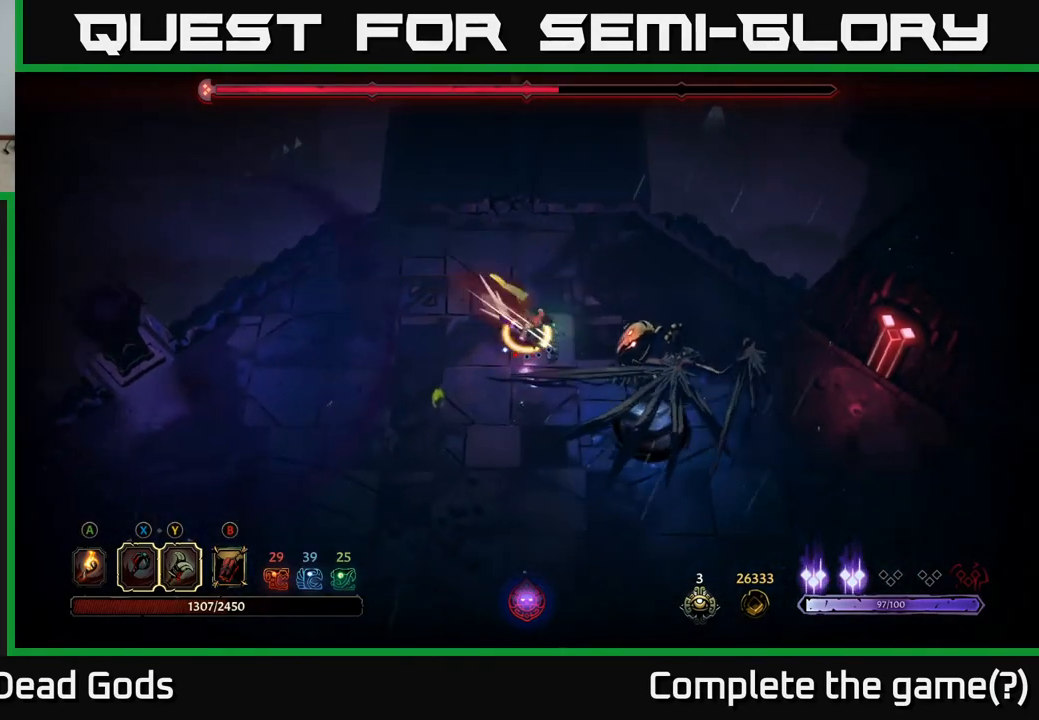
{"buttons": [], "left_stick": "center", "right_stick": "center", "events": [[217, "left_stick", "center"]]}
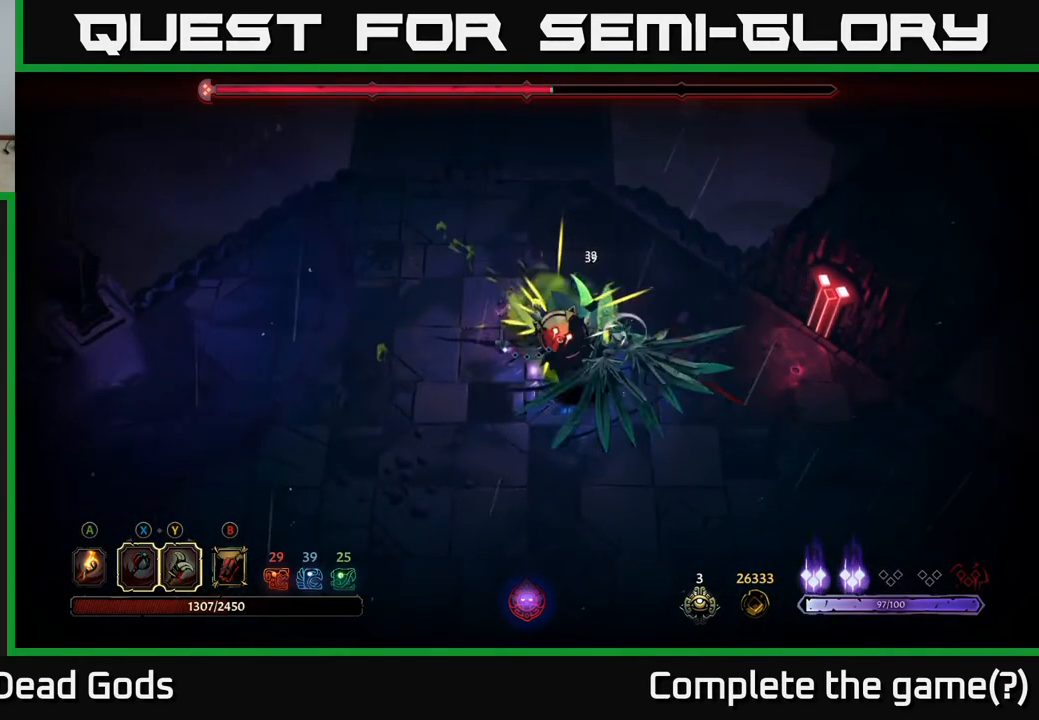
{"buttons": [], "left_stick": "center", "right_stick": "center", "events": []}
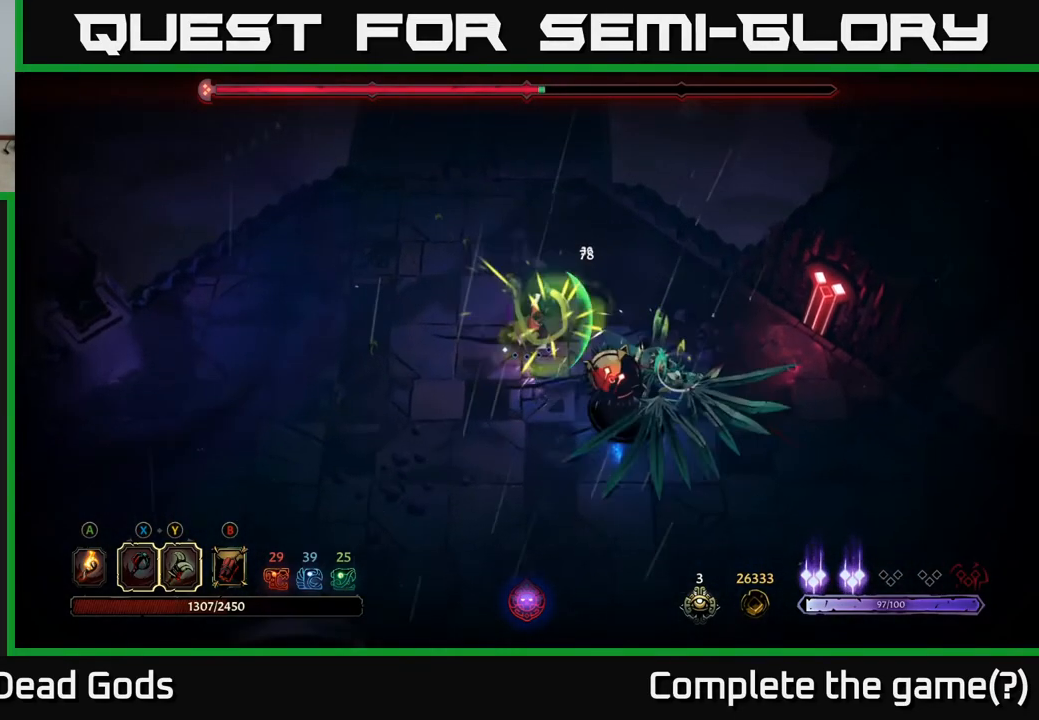
{"buttons": [], "left_stick": "down", "right_stick": "center", "events": [[33, "left_stick", "down"]]}
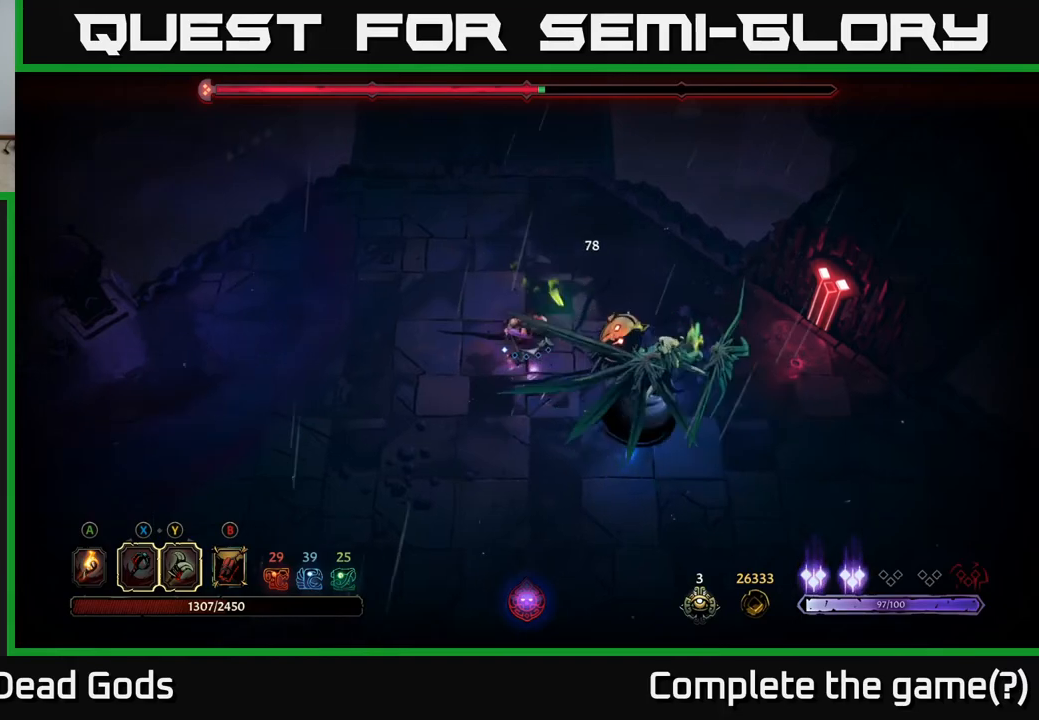
{"buttons": [], "left_stick": "down-right", "right_stick": "center", "events": [[317, "left_stick", "down-right"]]}
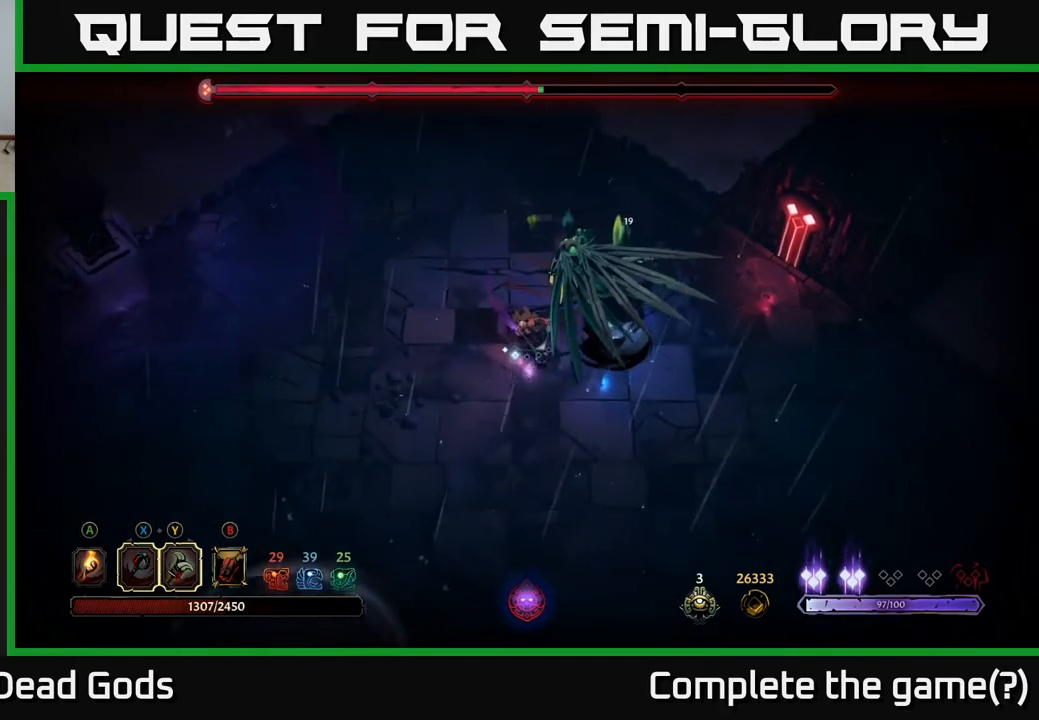
{"buttons": [], "left_stick": "down-right", "right_stick": "center", "events": []}
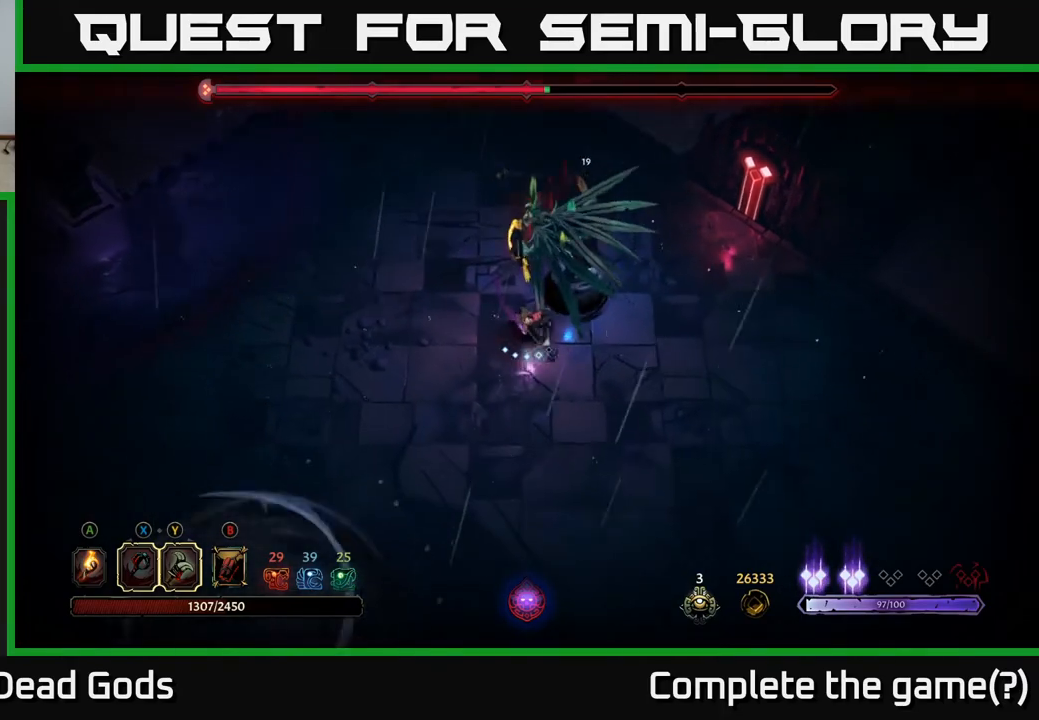
{"buttons": [], "left_stick": "up-right", "right_stick": "center", "events": [[100, "left_stick", "up-right"], [133, "Y", "down"], [217, "Y", "up"]]}
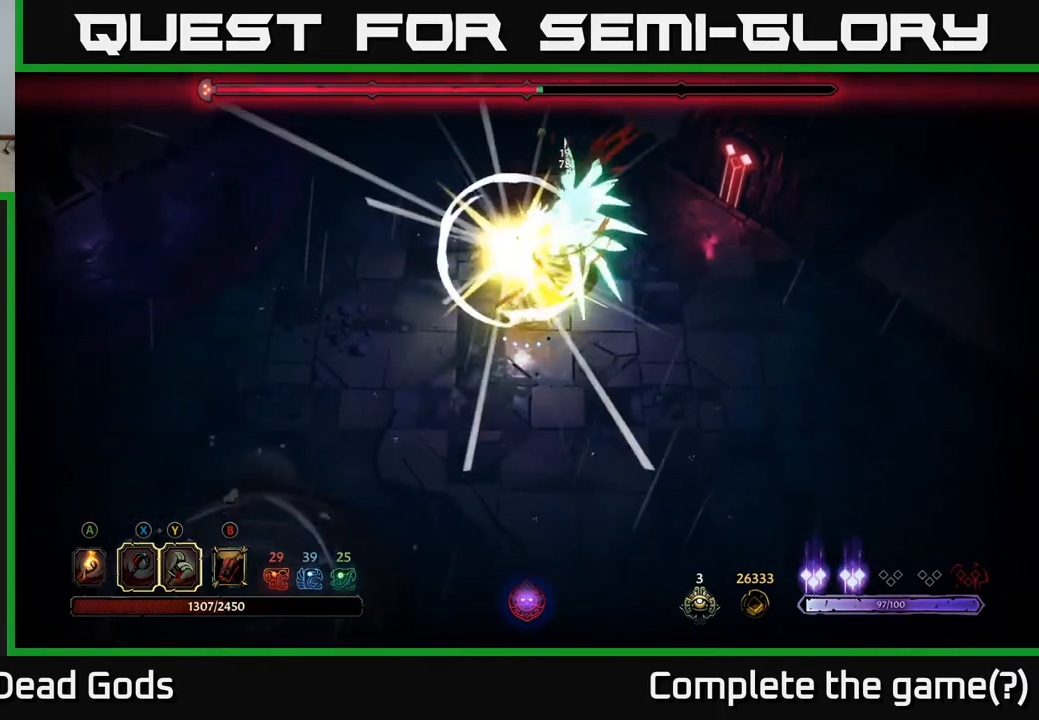
{"buttons": ["R2"], "left_stick": "right", "right_stick": "center", "events": [[100, "left_stick", "right"], [367, "R2", "down"]]}
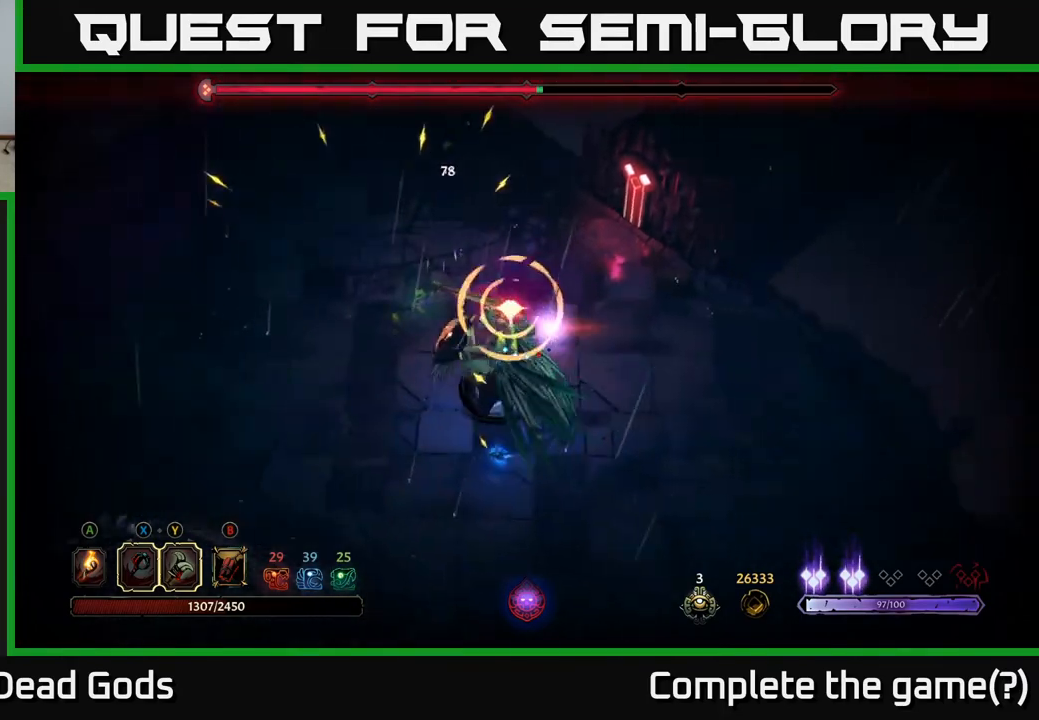
{"buttons": ["R2"], "left_stick": "down", "right_stick": "center", "events": [[200, "R2", "up"], [383, "left_stick", "down"], [417, "R2", "down"]]}
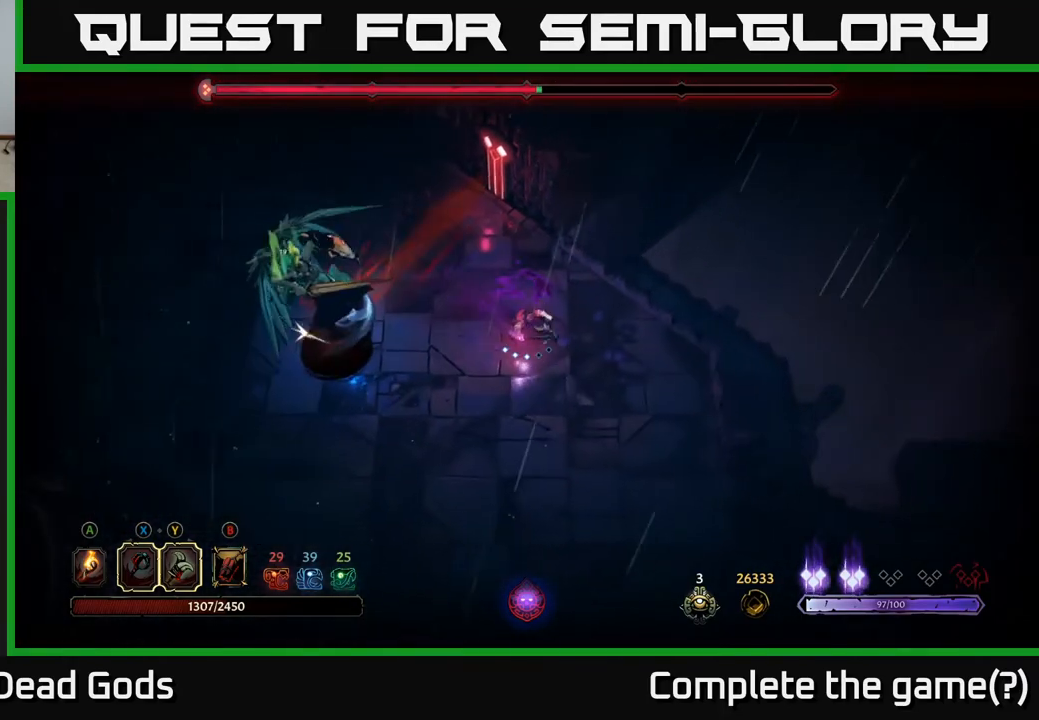
{"buttons": [], "left_stick": "down-right", "right_stick": "center", "events": [[33, "R2", "up"], [417, "left_stick", "down-right"]]}
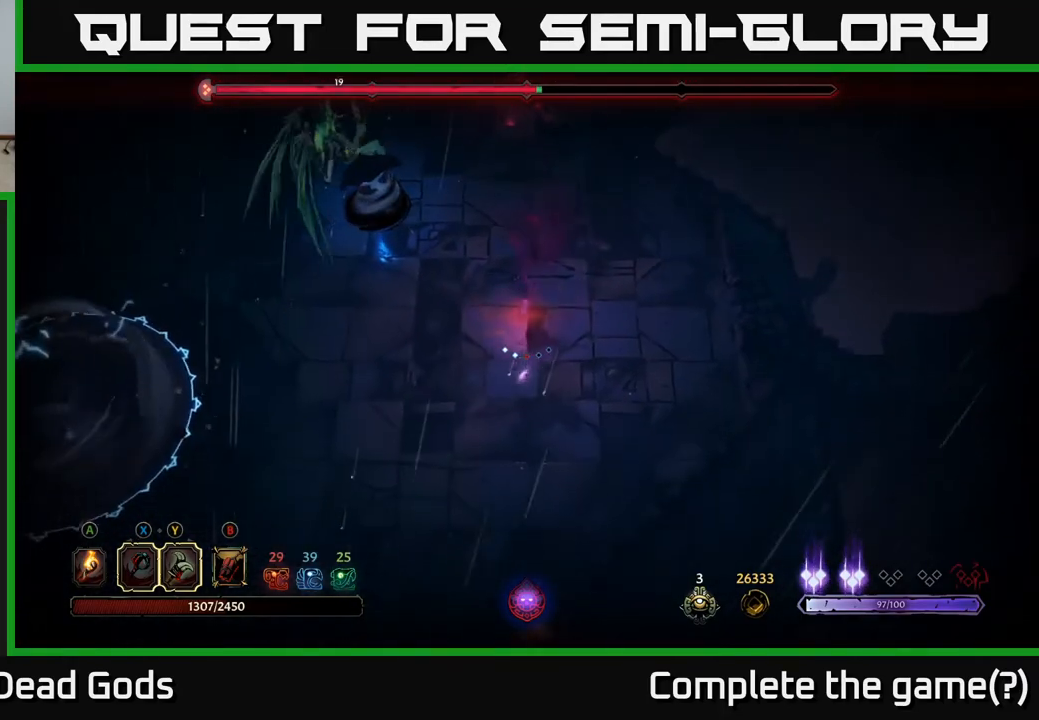
{"buttons": [], "left_stick": "up-left", "right_stick": "center", "events": [[100, "left_stick", "up-left"]]}
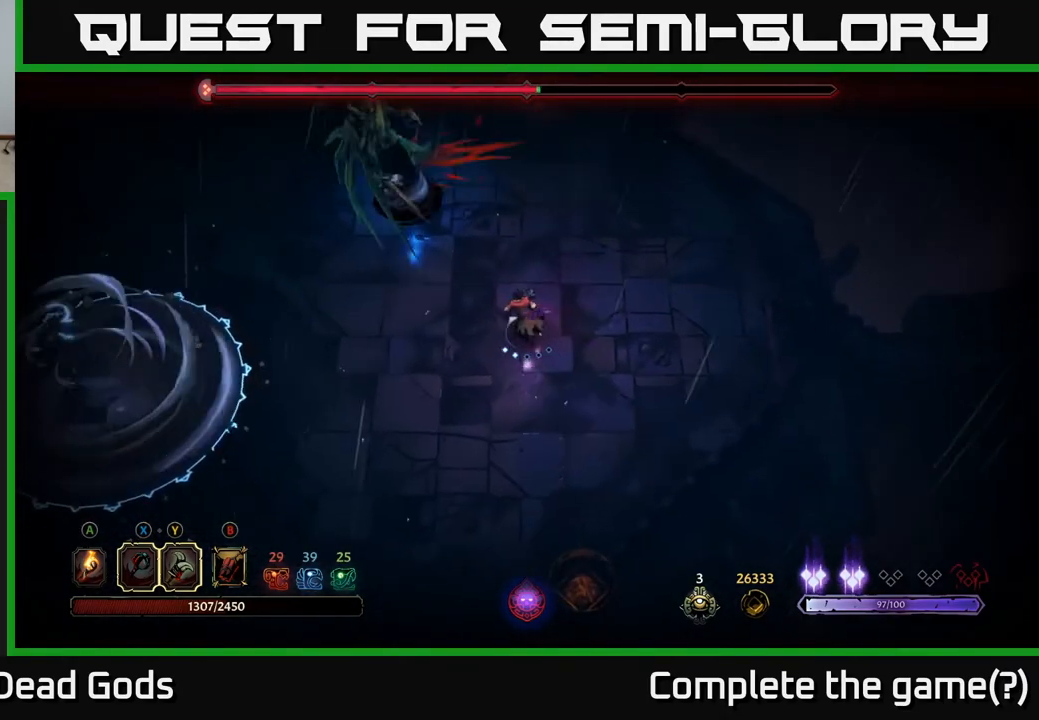
{"buttons": [], "left_stick": "up-left", "right_stick": "center", "events": [[133, "Y", "down"], [433, "Y", "up"]]}
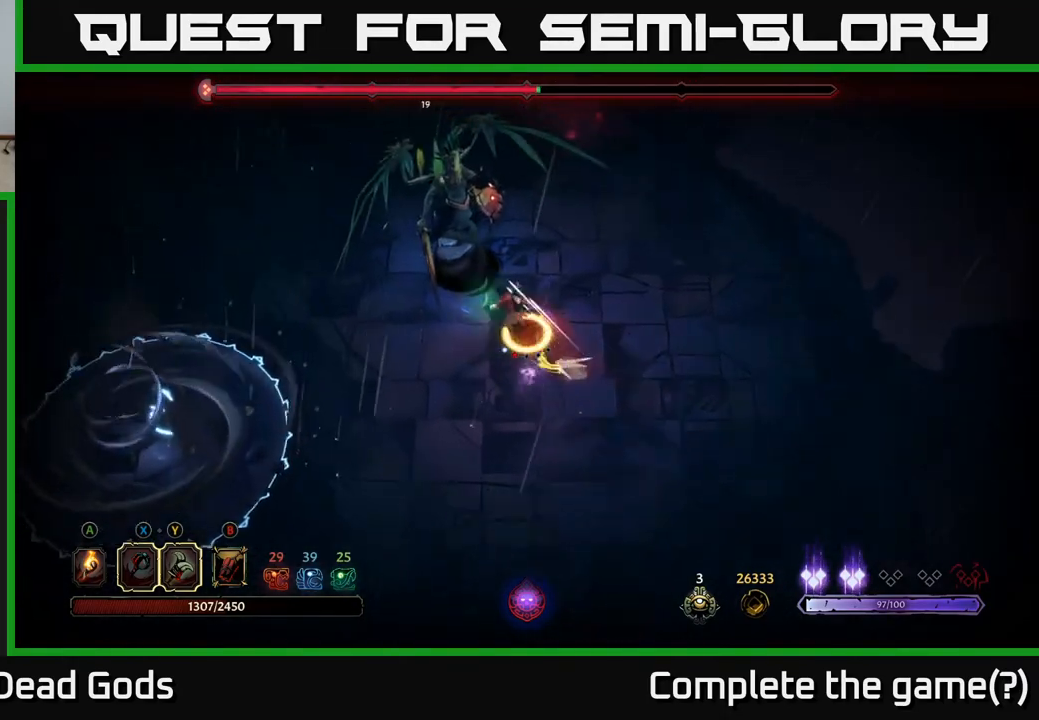
{"buttons": [], "left_stick": "center", "right_stick": "center", "events": [[217, "left_stick", "center"]]}
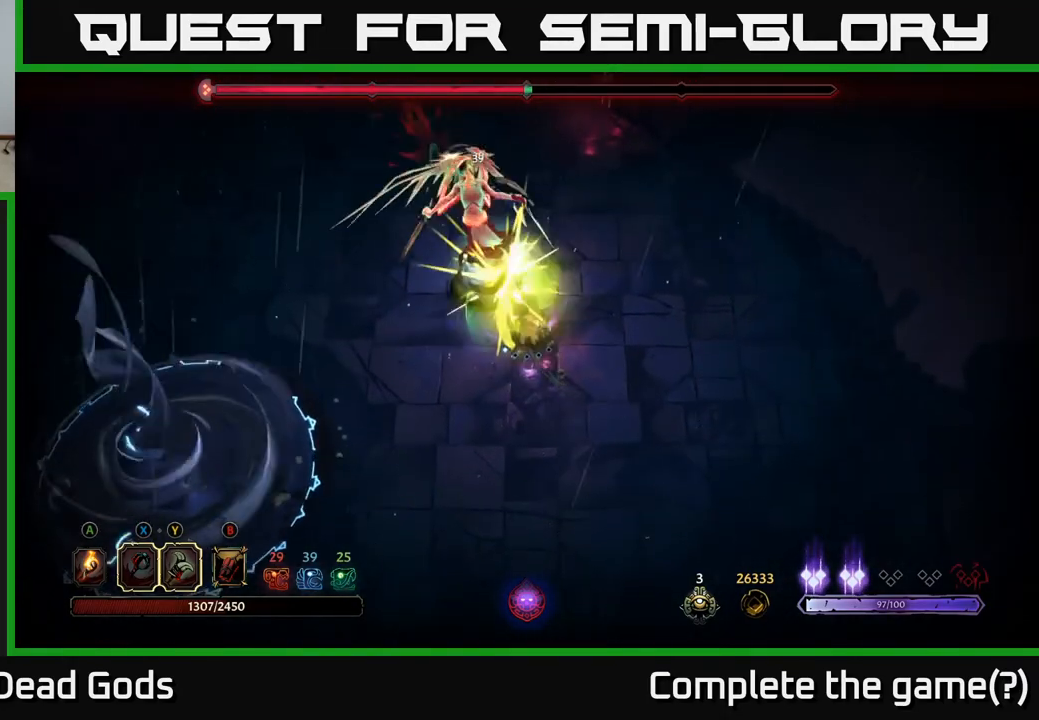
{"buttons": [], "left_stick": "center", "right_stick": "center", "events": [[400, "X", "down"], [467, "X", "up"]]}